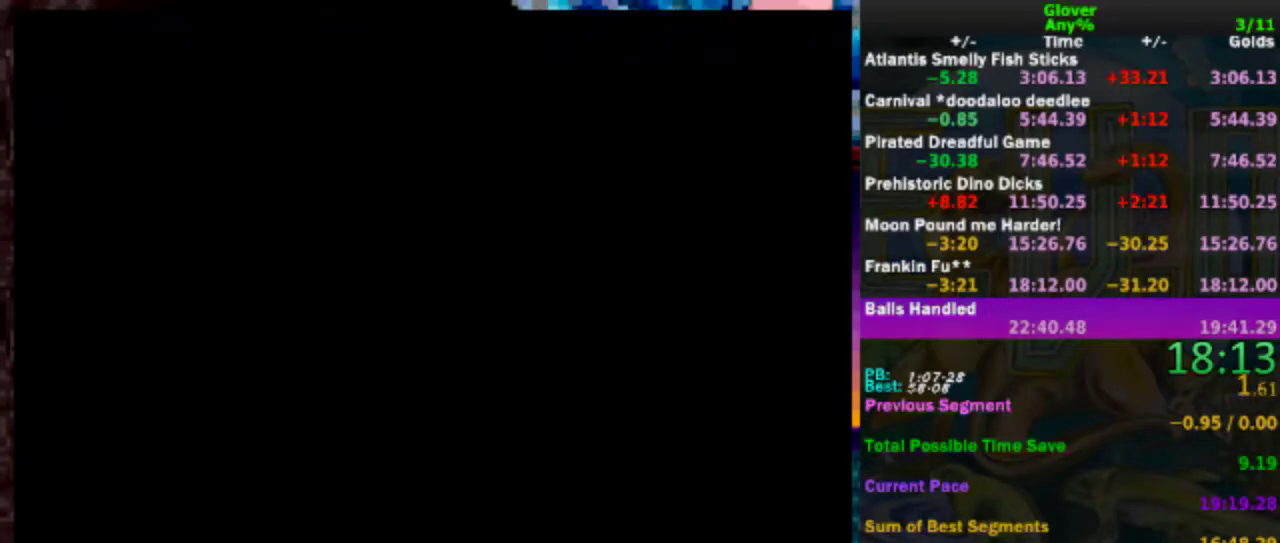
Gameplay with a controller (Nintendo layout); each line is a JSON object with the inputs held at the frame after it. "events" lists button and stick changes between this image and that frame as [ms after this image, input, new state], when the widget could be followed in between. Not read: L3 R3.
{"buttons": ["A"], "left_stick": "center", "events": [[17, "A", "down"], [83, "A", "up"], [167, "A", "down"], [217, "A", "up"], [267, "A", "down"], [317, "A", "up"], [417, "A", "down"]]}
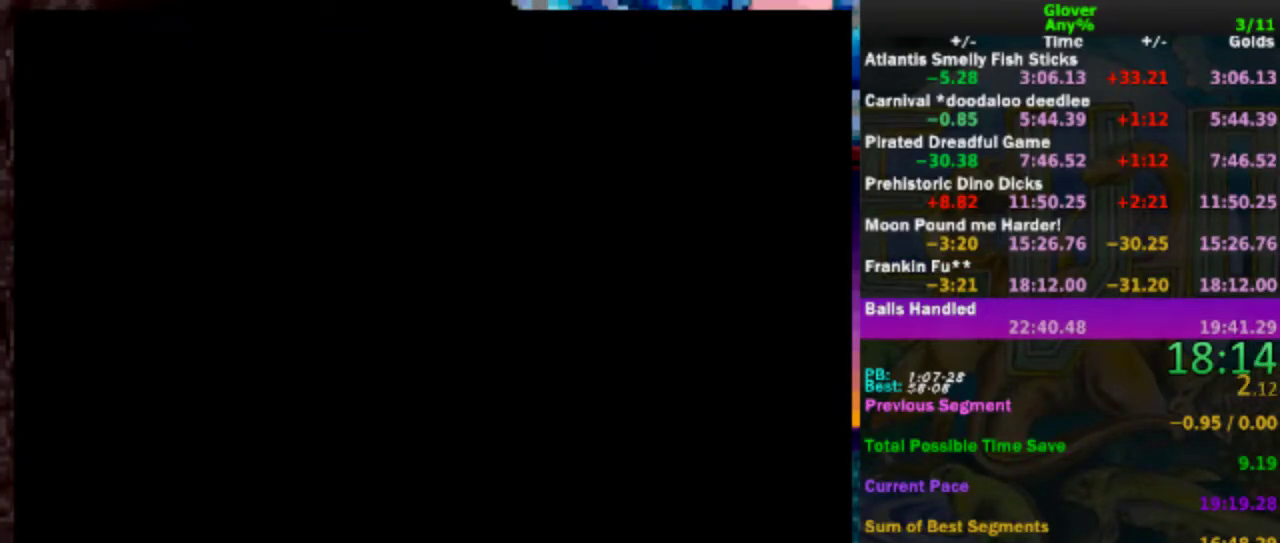
{"buttons": [], "left_stick": "center", "events": [[33, "A", "up"], [200, "A", "down"], [283, "A", "up"], [433, "A", "down"], [500, "A", "up"]]}
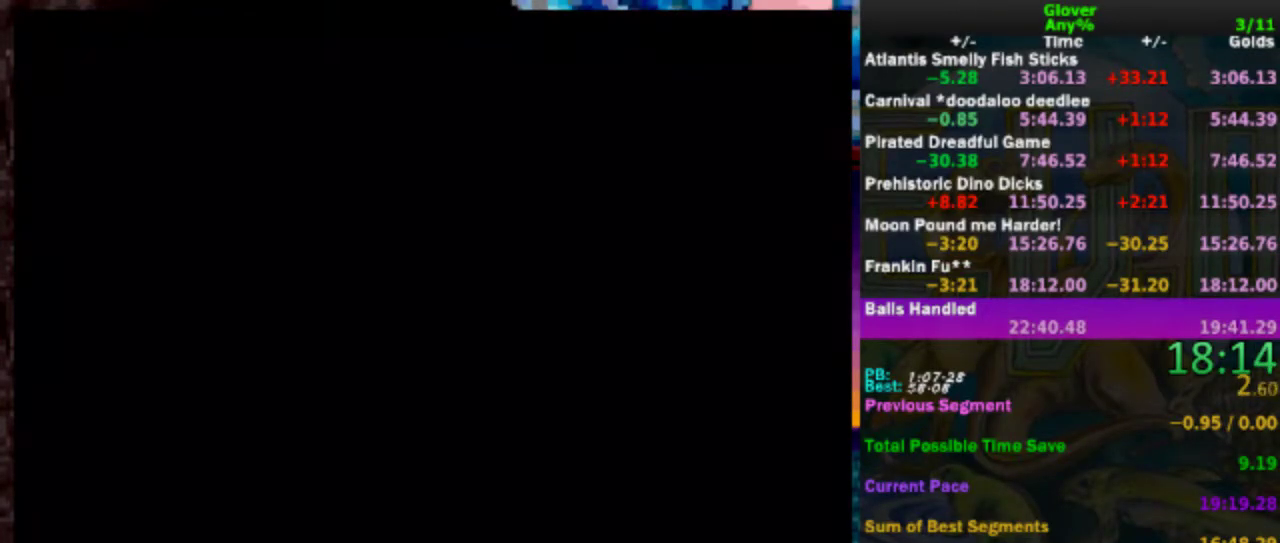
{"buttons": ["A"], "left_stick": "center", "events": [[67, "A", "down"], [117, "A", "up"], [217, "A", "down"], [267, "A", "up"], [317, "A", "down"], [417, "A", "up"], [467, "A", "down"]]}
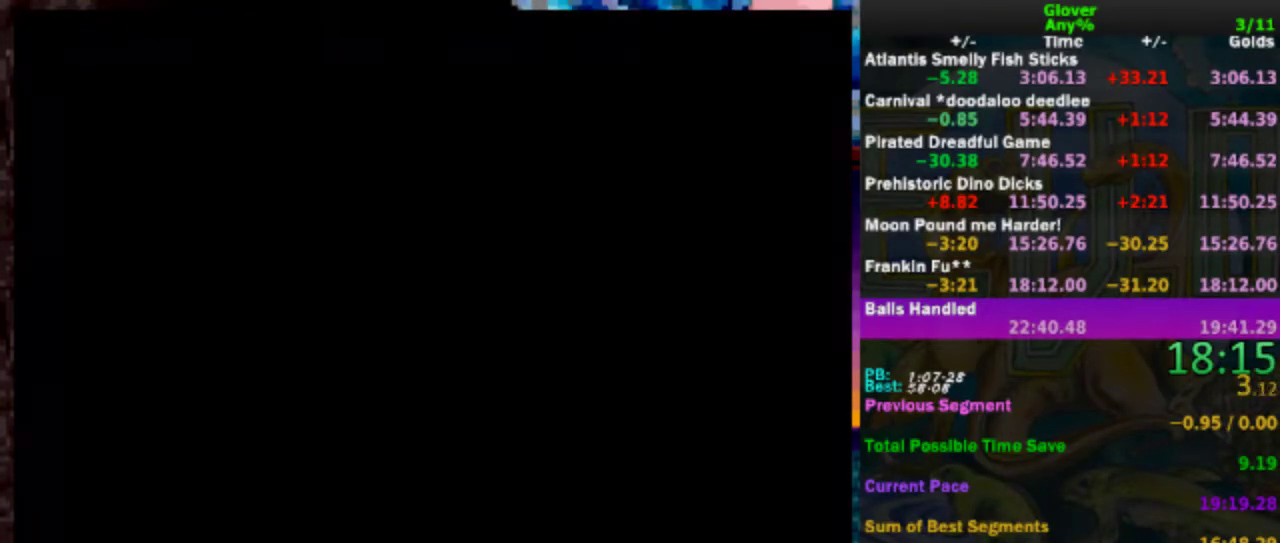
{"buttons": ["A"], "left_stick": "center", "events": [[83, "A", "up"], [133, "A", "down"], [217, "A", "up"], [267, "A", "down"], [367, "A", "up"], [417, "A", "down"]]}
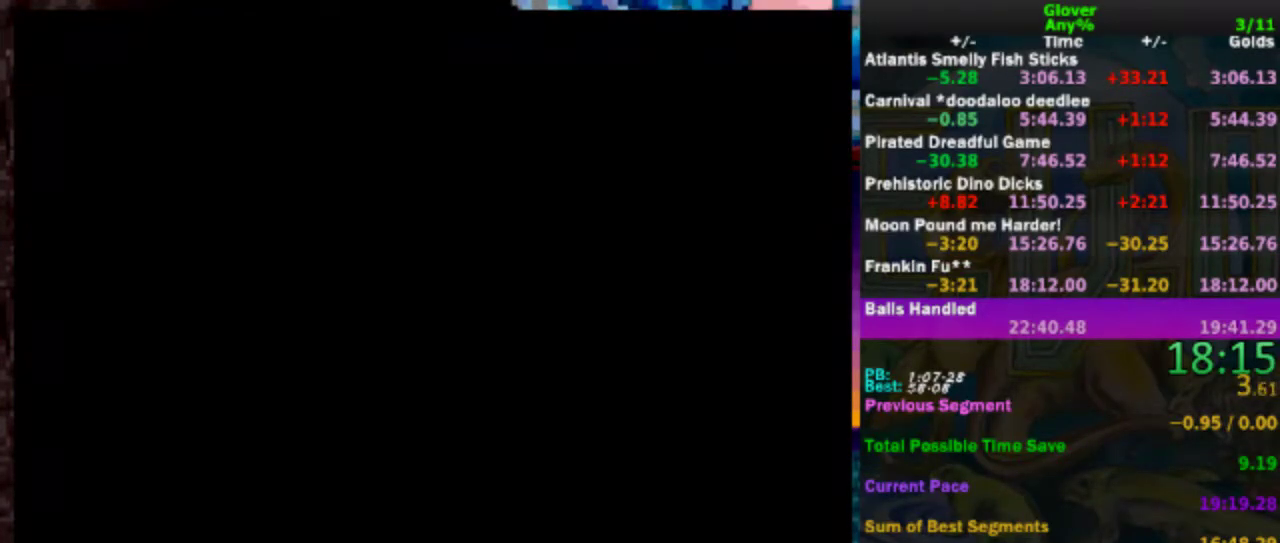
{"buttons": [], "left_stick": "center", "events": [[17, "A", "up"], [117, "A", "down"], [167, "A", "up"], [283, "A", "down"], [333, "A", "up"], [383, "A", "down"], [467, "A", "up"]]}
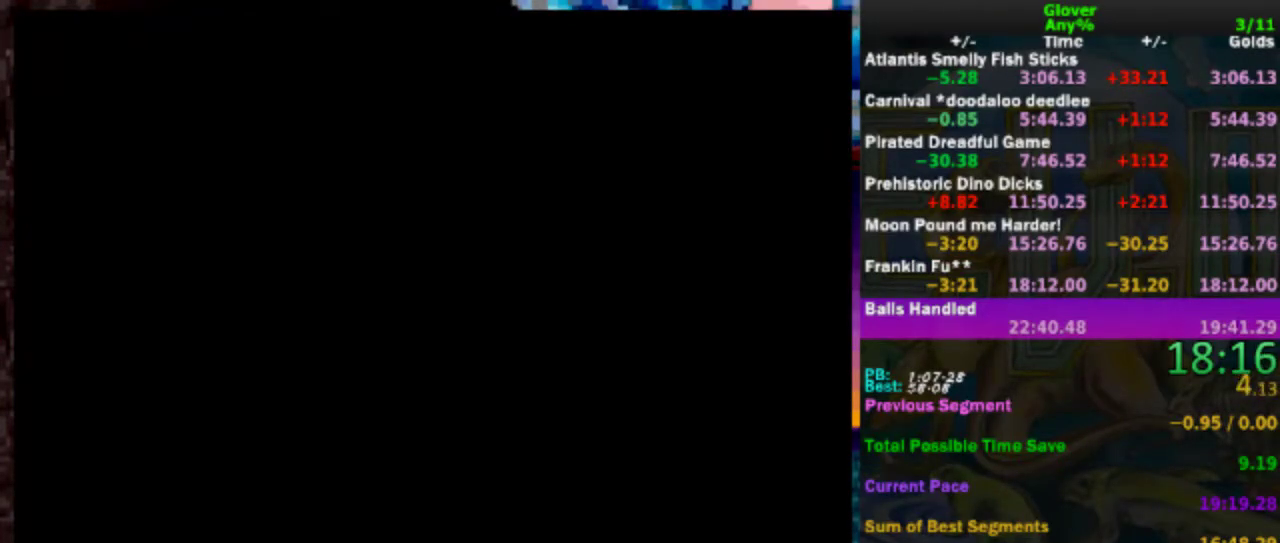
{"buttons": [], "left_stick": "center", "events": [[17, "A", "down"], [417, "A", "up"]]}
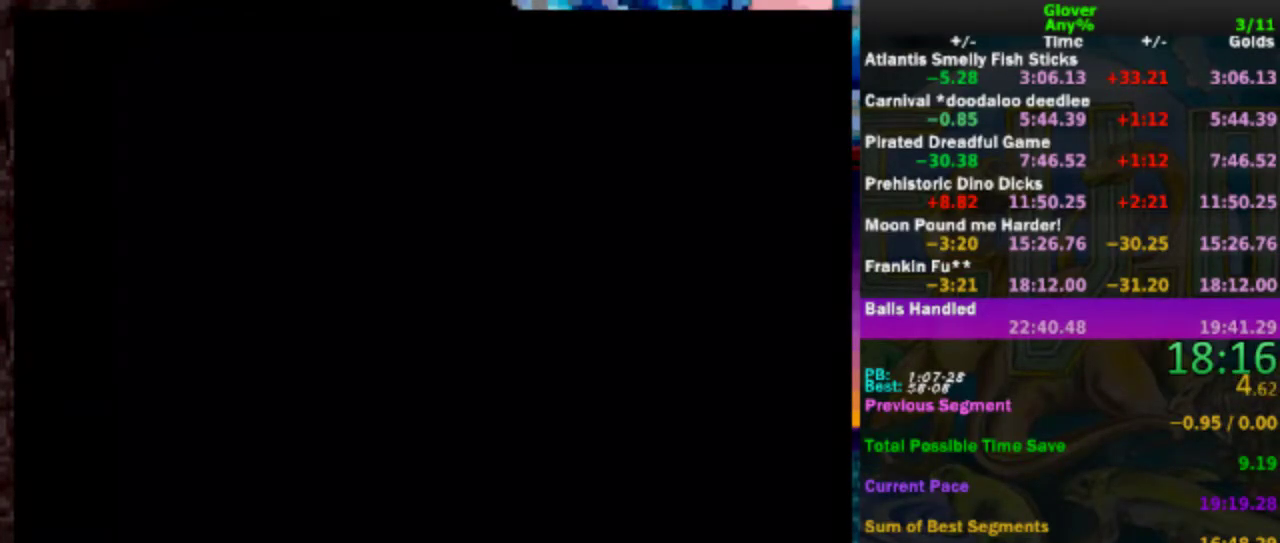
{"buttons": [], "left_stick": "center", "events": []}
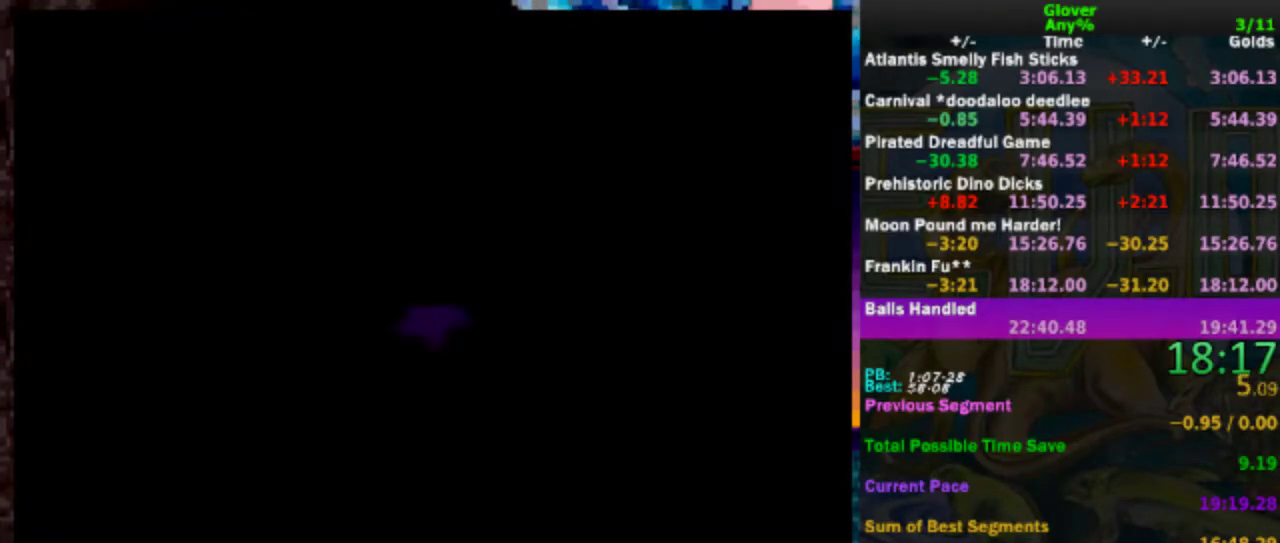
{"buttons": ["A"], "left_stick": "center", "events": [[317, "A", "down"], [417, "A", "up"], [483, "A", "down"]]}
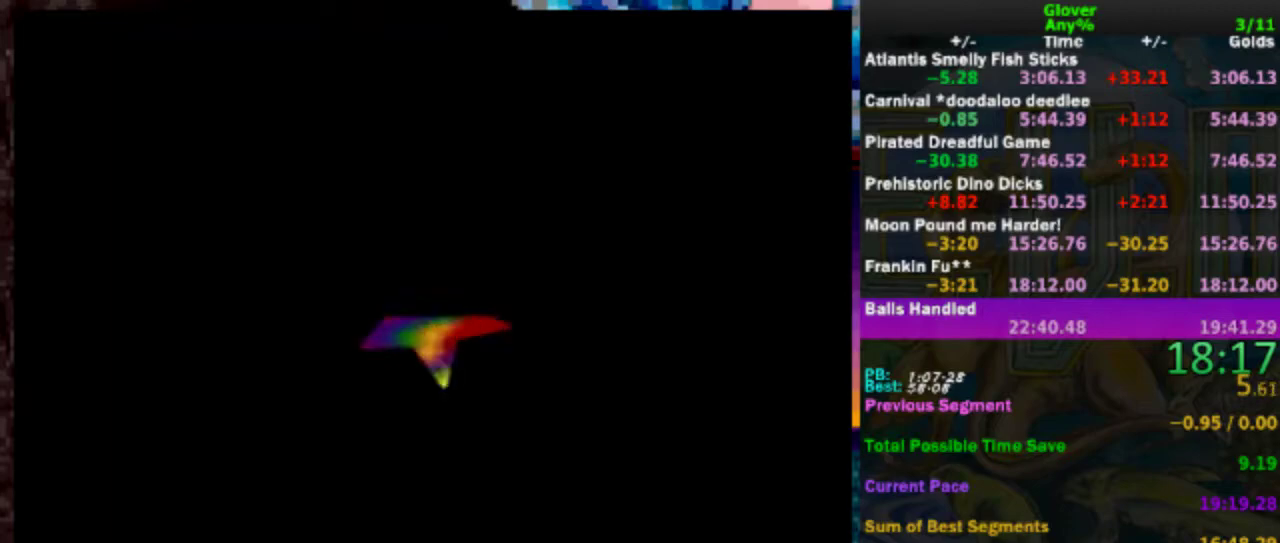
{"buttons": [], "left_stick": "center", "events": [[67, "A", "up"]]}
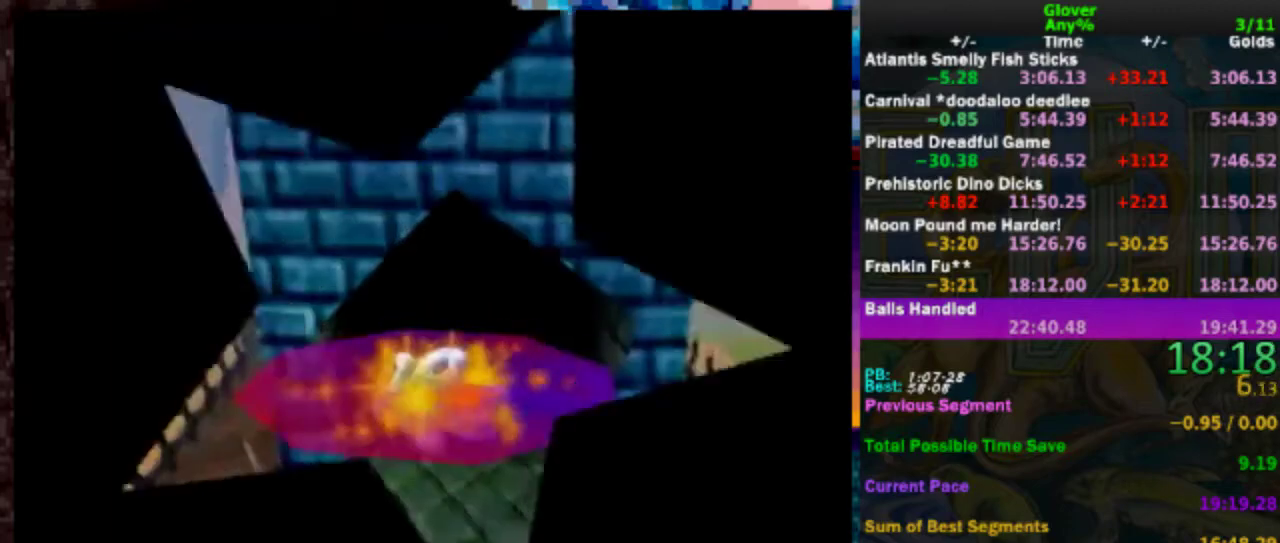
{"buttons": [], "left_stick": "center", "events": []}
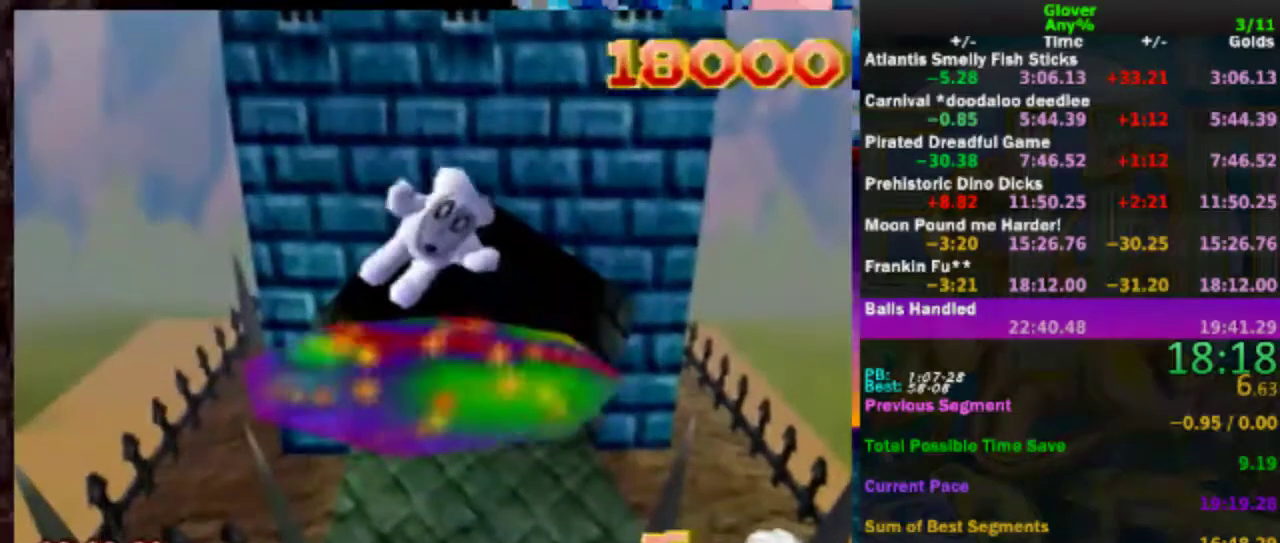
{"buttons": [], "left_stick": "center", "events": []}
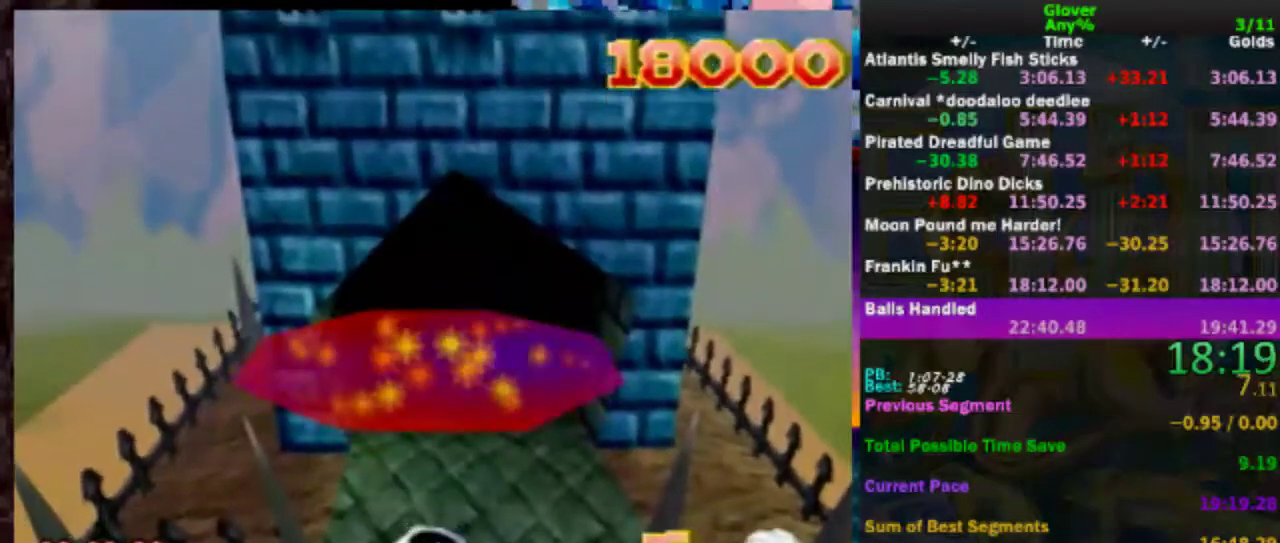
{"buttons": ["C_LEFT"], "left_stick": "center", "events": [[133, "C_LEFT", "down"]]}
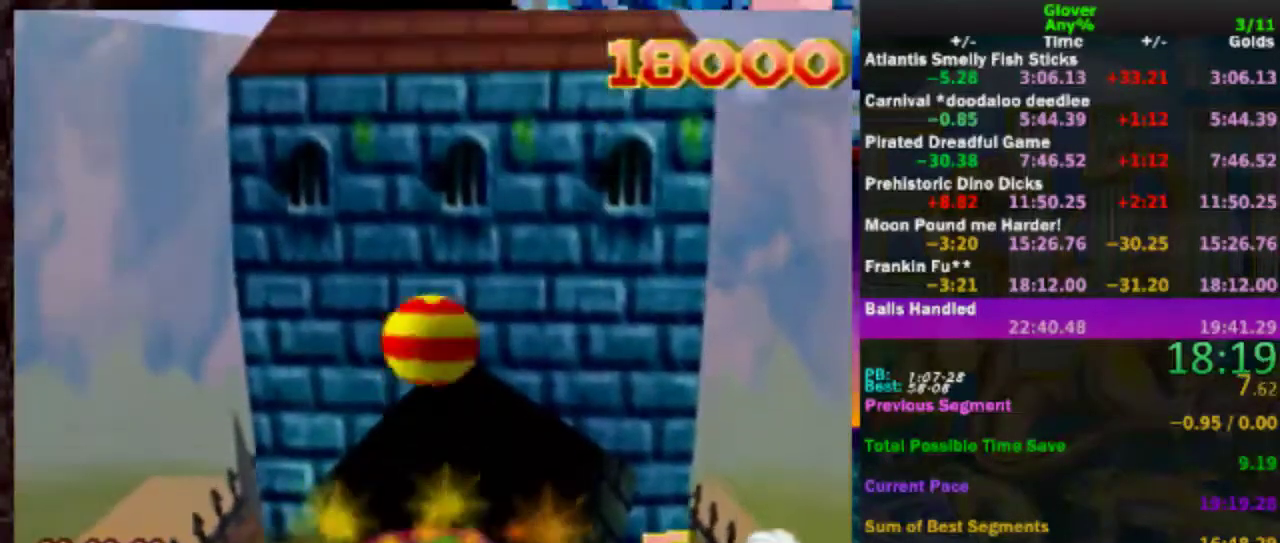
{"buttons": ["C_LEFT"], "left_stick": "center", "events": [[33, "C_LEFT", "up"], [183, "C_LEFT", "down"]]}
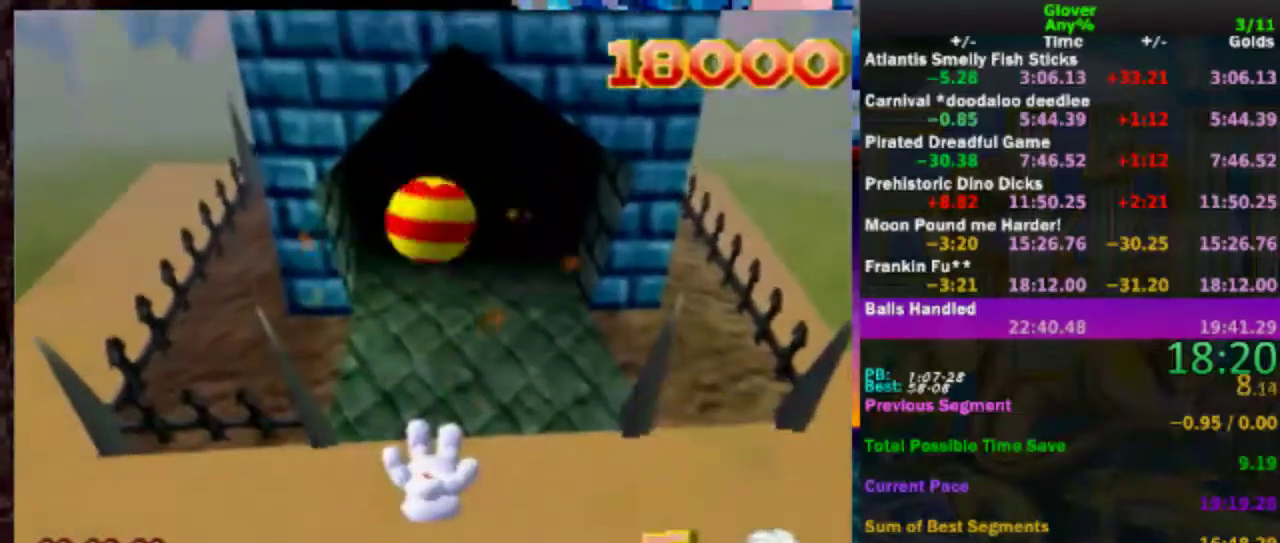
{"buttons": ["C_LEFT"], "left_stick": "down-right", "events": [[100, "left_stick", "down"], [233, "left_stick", "down-right"]]}
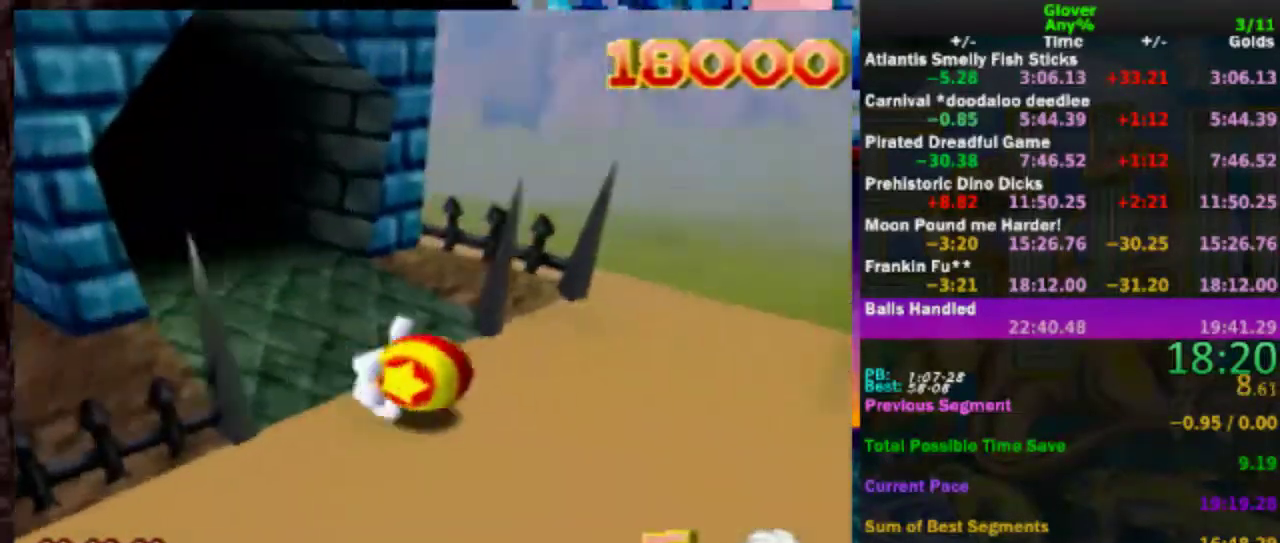
{"buttons": [], "left_stick": "up", "events": [[133, "left_stick", "up-right"], [333, "C_LEFT", "up"], [333, "left_stick", "up"]]}
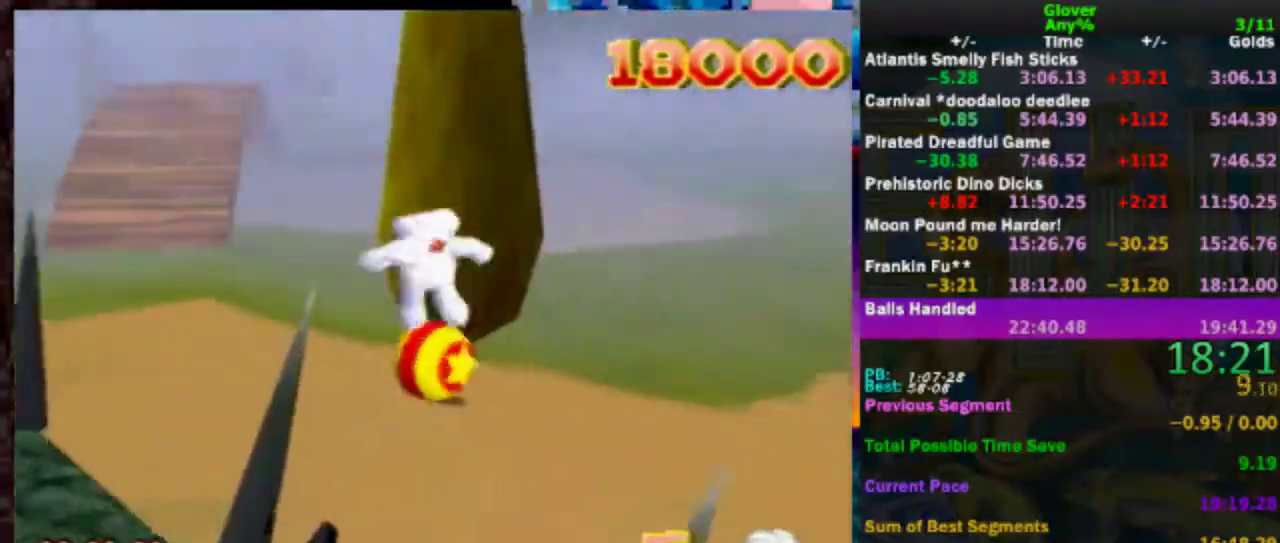
{"buttons": [], "left_stick": "up-right", "events": [[133, "left_stick", "up-right"]]}
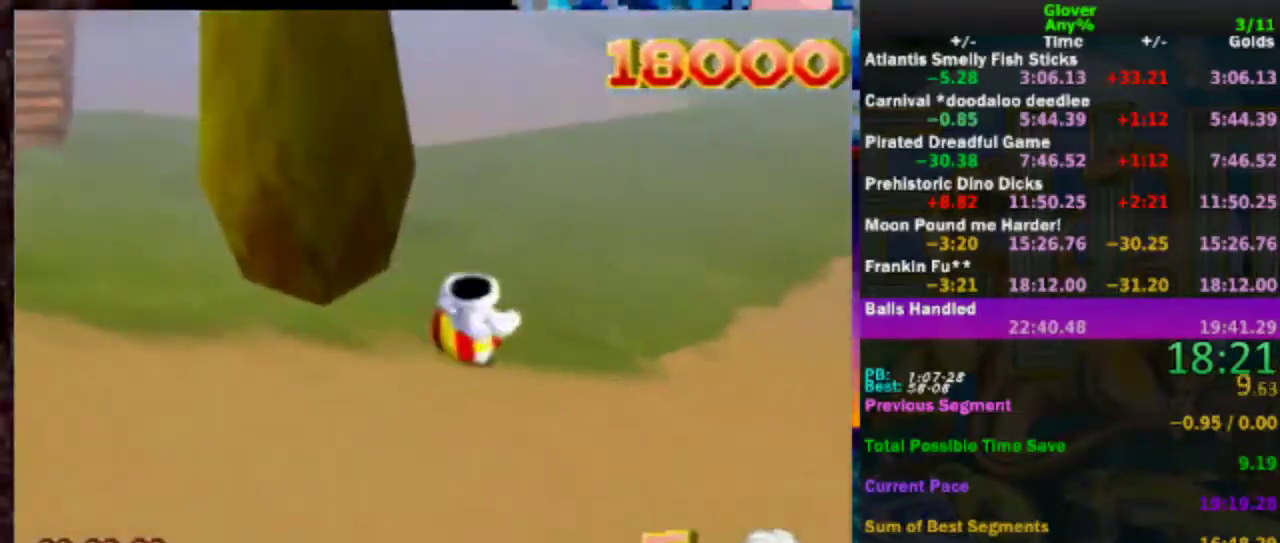
{"buttons": [], "left_stick": "up", "events": [[500, "left_stick", "up"]]}
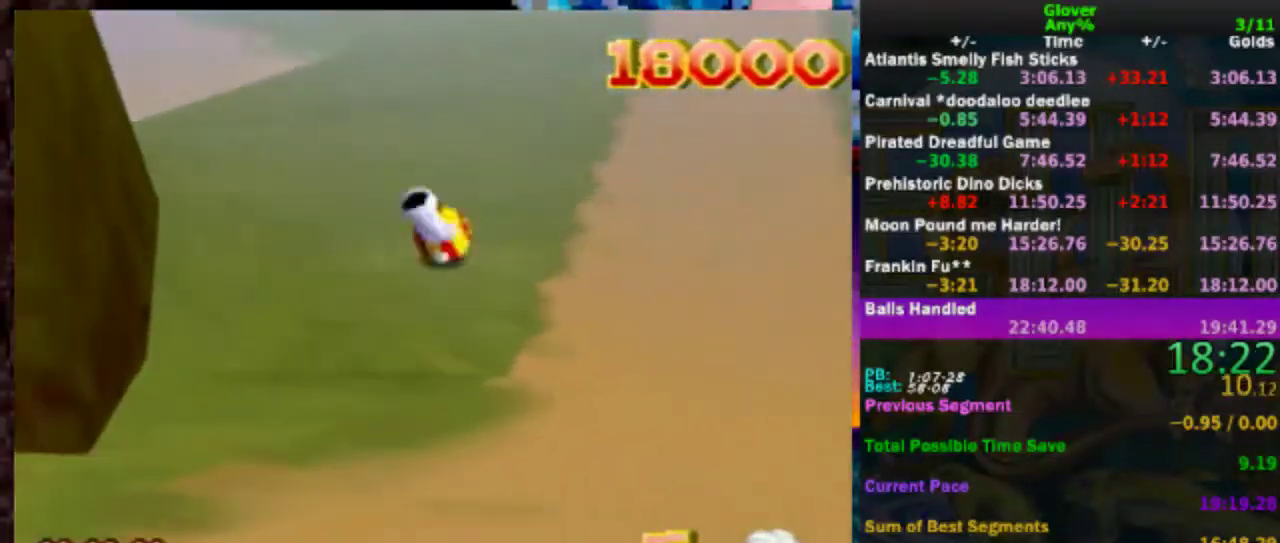
{"buttons": [], "left_stick": "up", "events": []}
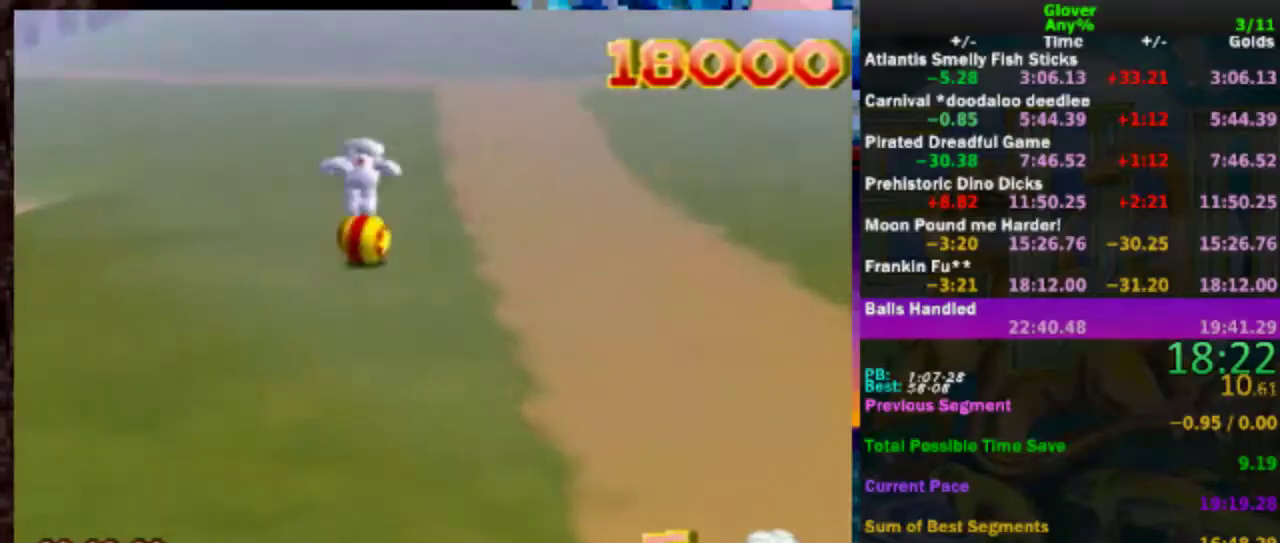
{"buttons": [], "left_stick": "up-left", "events": [[300, "left_stick", "up-left"]]}
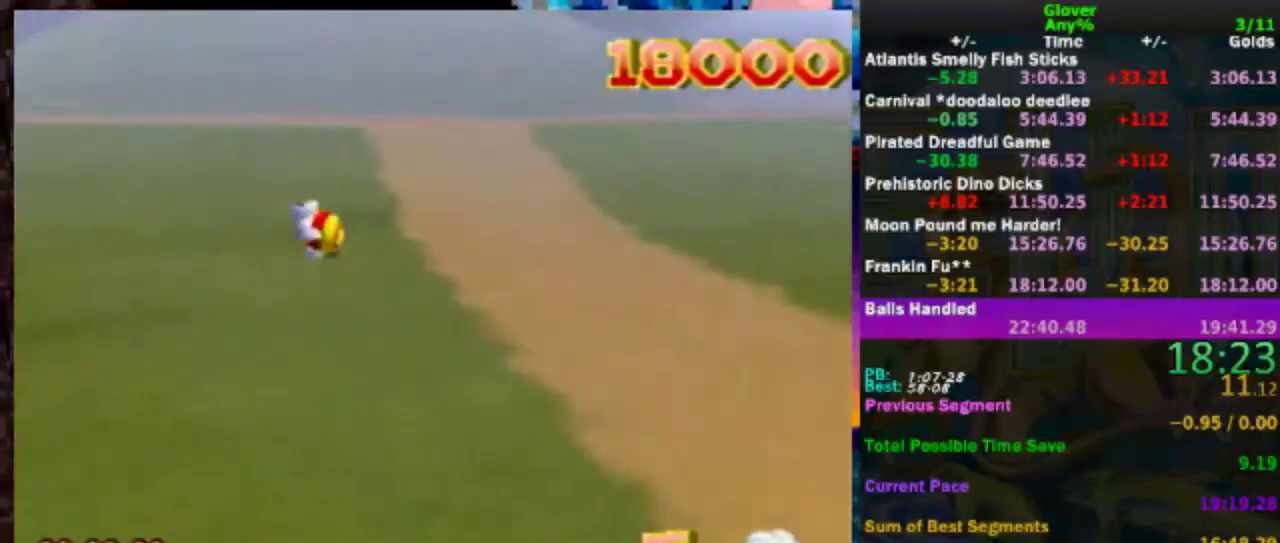
{"buttons": [], "left_stick": "up-left", "events": []}
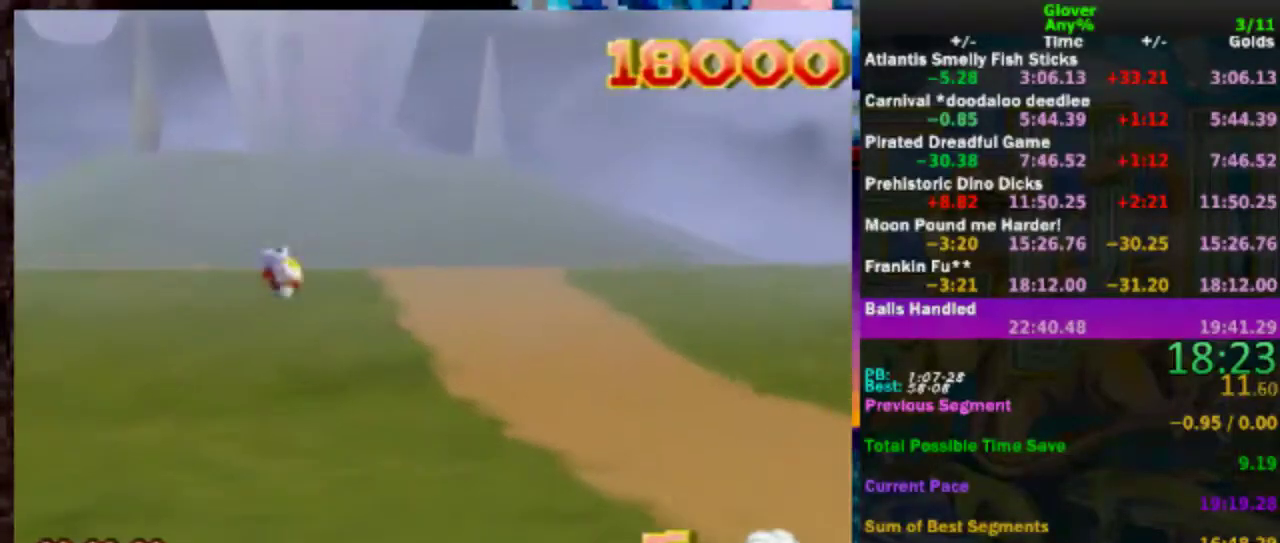
{"buttons": [], "left_stick": "left", "events": [[500, "left_stick", "left"]]}
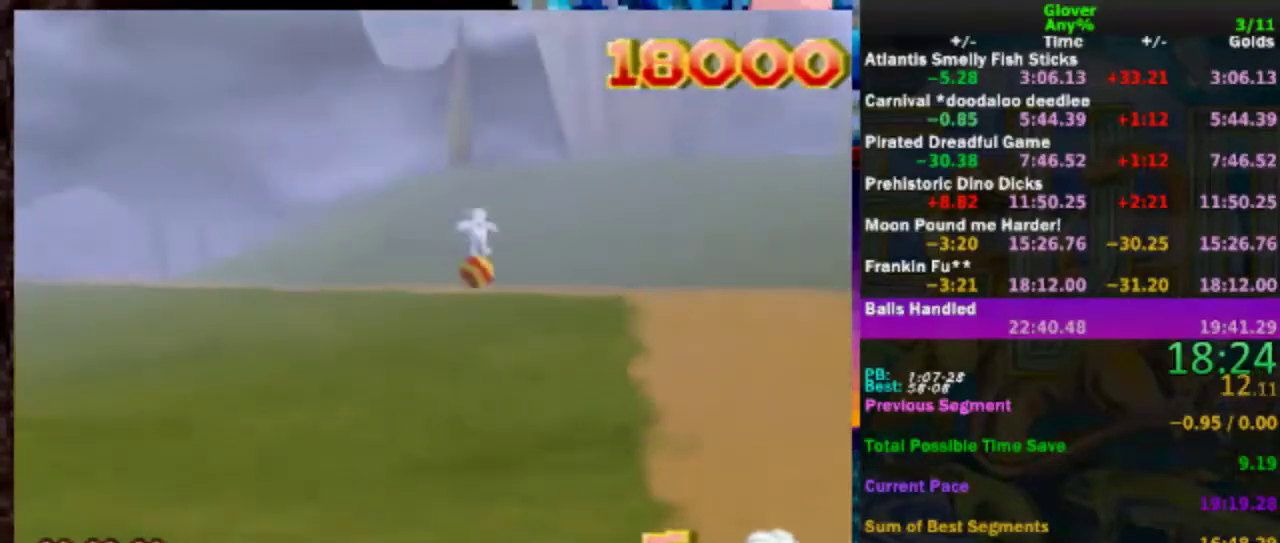
{"buttons": [], "left_stick": "up-left", "events": [[400, "left_stick", "up-left"]]}
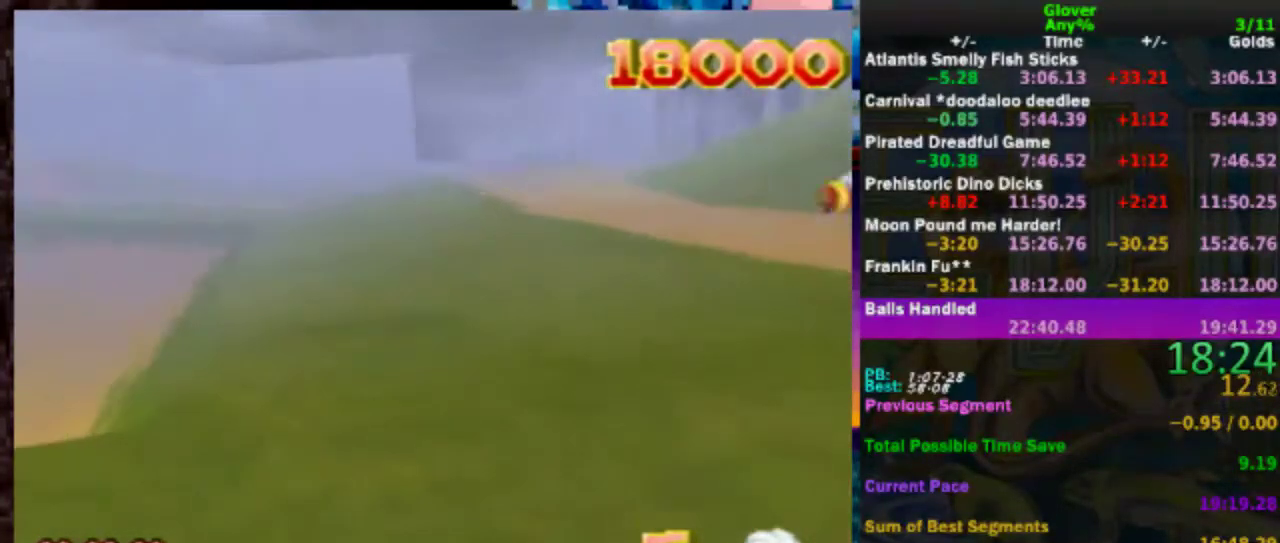
{"buttons": [], "left_stick": "up-left", "events": []}
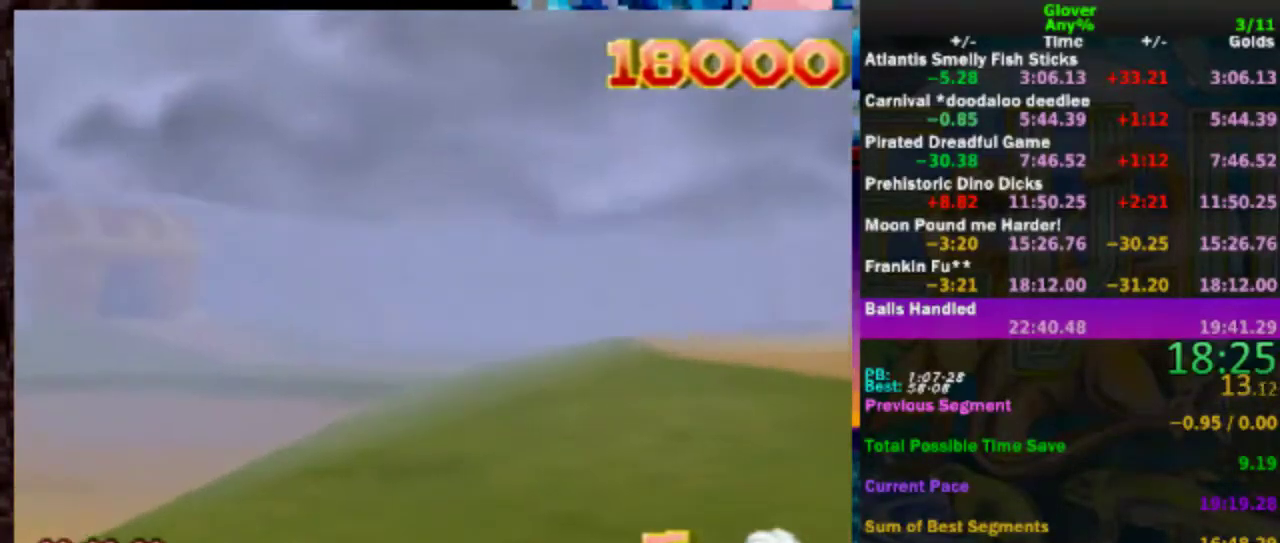
{"buttons": [], "left_stick": "up-left", "events": [[67, "C_LEFT", "down"], [400, "C_LEFT", "up"]]}
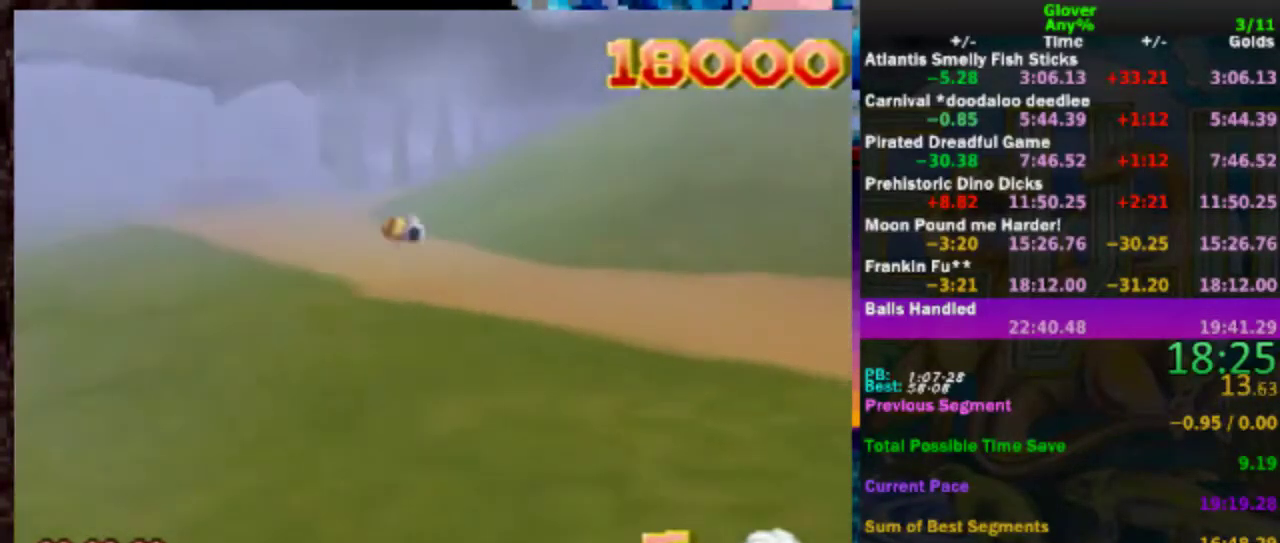
{"buttons": [], "left_stick": "up-right", "events": [[100, "left_stick", "up"], [500, "left_stick", "up-right"]]}
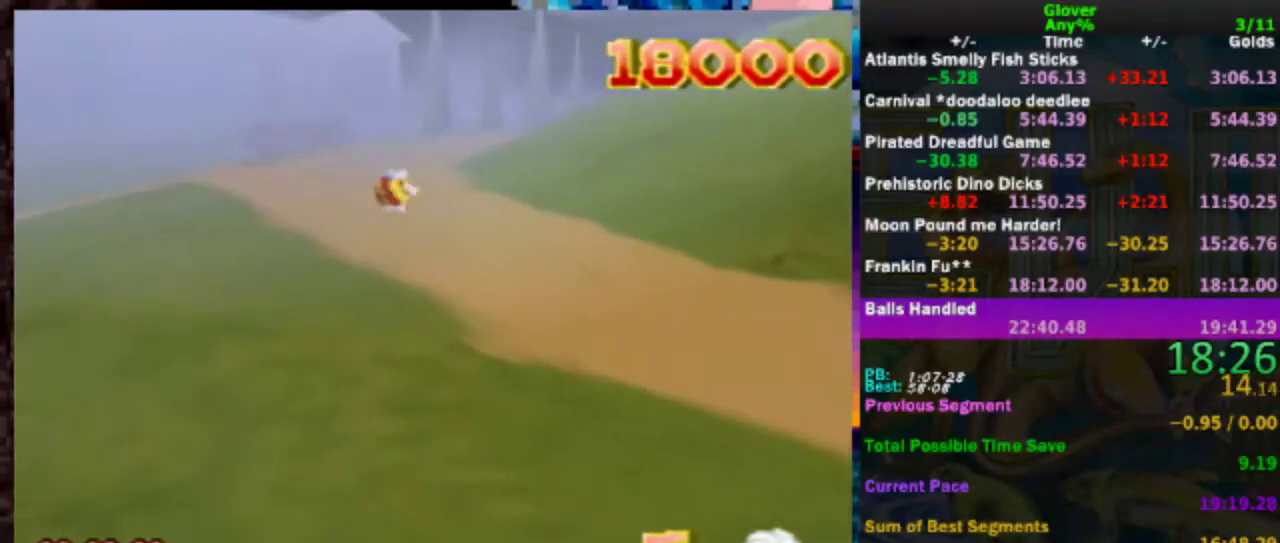
{"buttons": [], "left_stick": "up", "events": [[100, "C_LEFT", "down"], [100, "left_stick", "up"], [300, "C_LEFT", "up"], [400, "left_stick", "up-left"], [450, "left_stick", "up"]]}
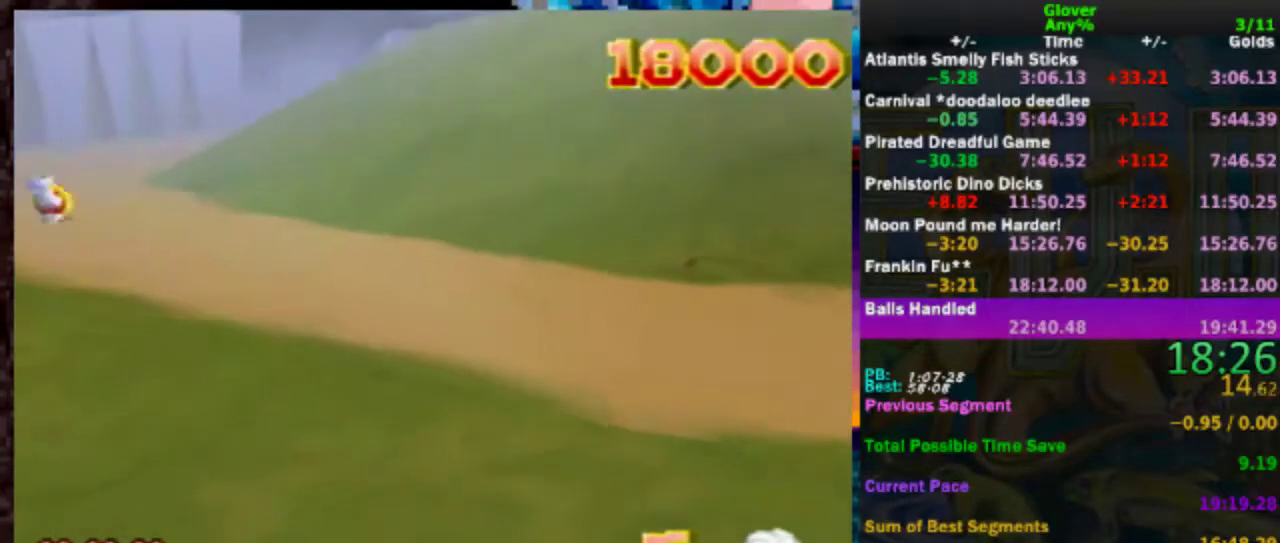
{"buttons": [], "left_stick": "up-right", "events": [[17, "left_stick", "up-left"], [67, "left_stick", "up"], [400, "left_stick", "up-right"]]}
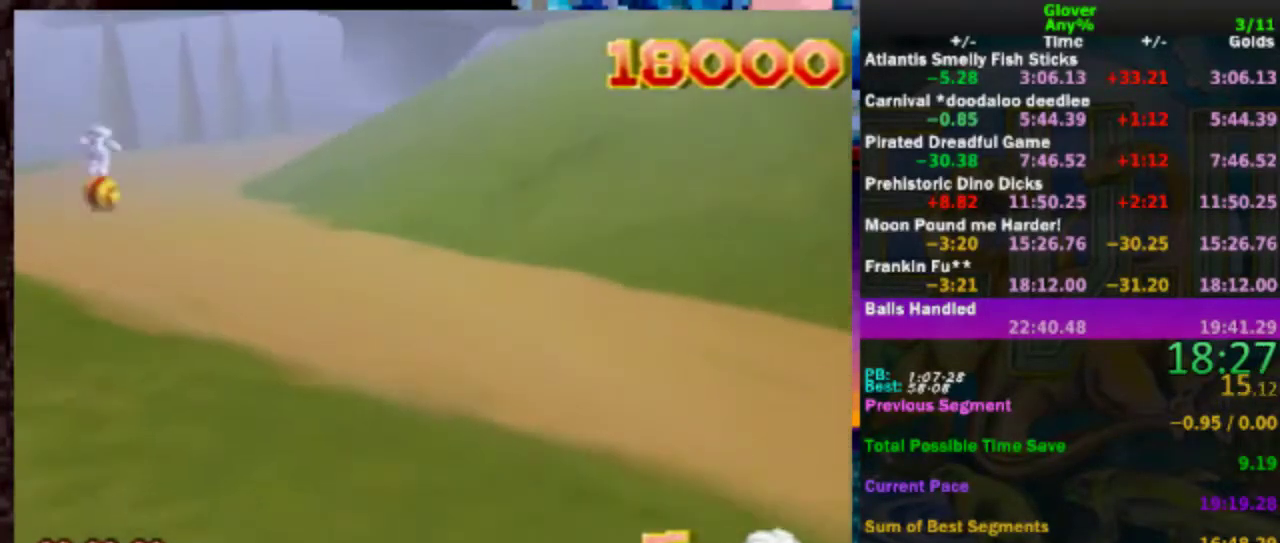
{"buttons": [], "left_stick": "up-left", "events": [[100, "C_LEFT", "down"], [150, "left_stick", "up"], [317, "left_stick", "up-right"], [400, "left_stick", "up"], [500, "C_LEFT", "up"], [500, "left_stick", "up-left"]]}